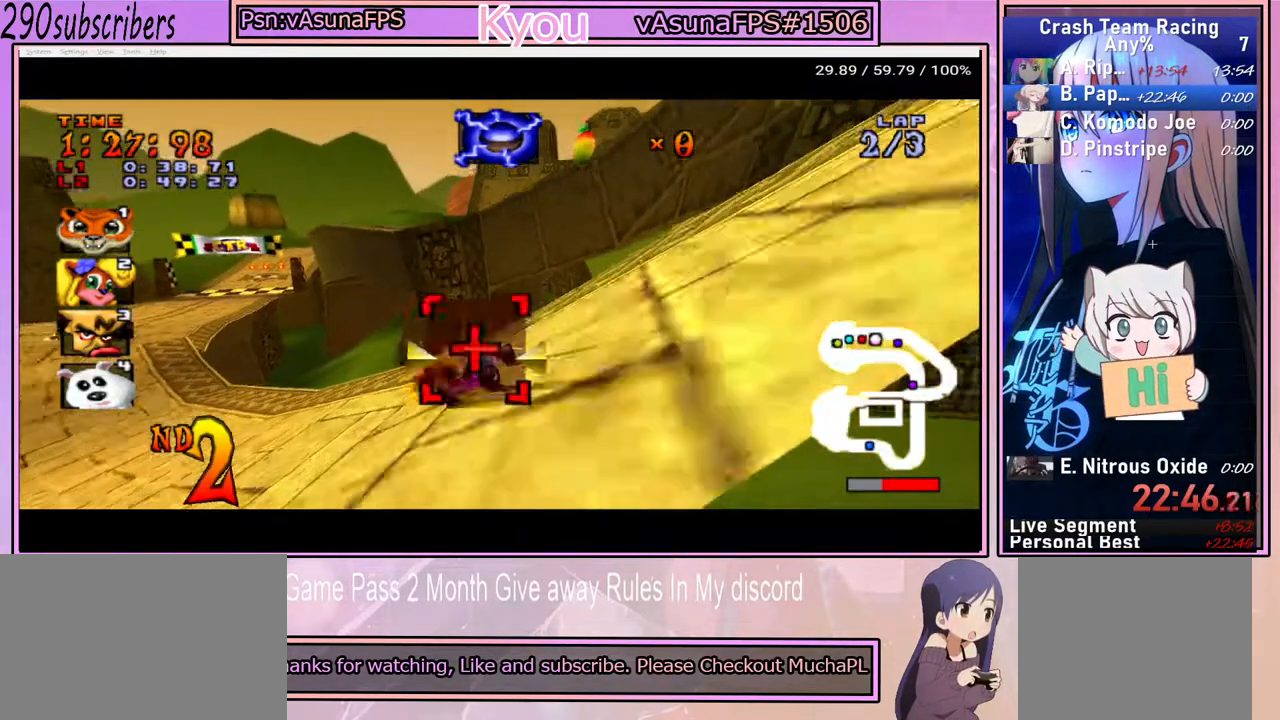
Gameplay with a controller (PlayStation layout); each line is a JSON object with the inputs held at the frame after it. "events" lists button and stick changes between this image and that frame as [ms after this image, input, new state], when the widget could be followed in between. Not read: L3 R3.
{"buttons": ["CROSS"], "left_stick": "left", "right_stick": "center", "events": []}
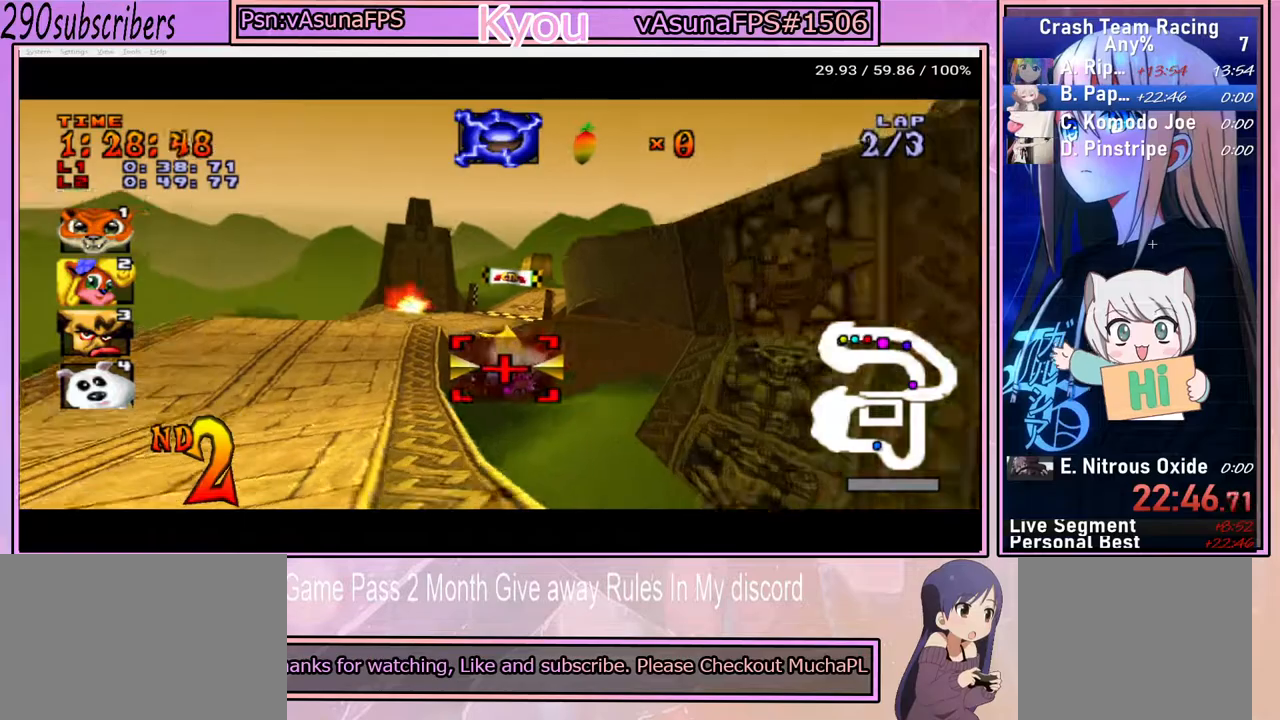
{"buttons": ["CROSS"], "left_stick": "right", "right_stick": "center", "events": [[367, "left_stick", "right"]]}
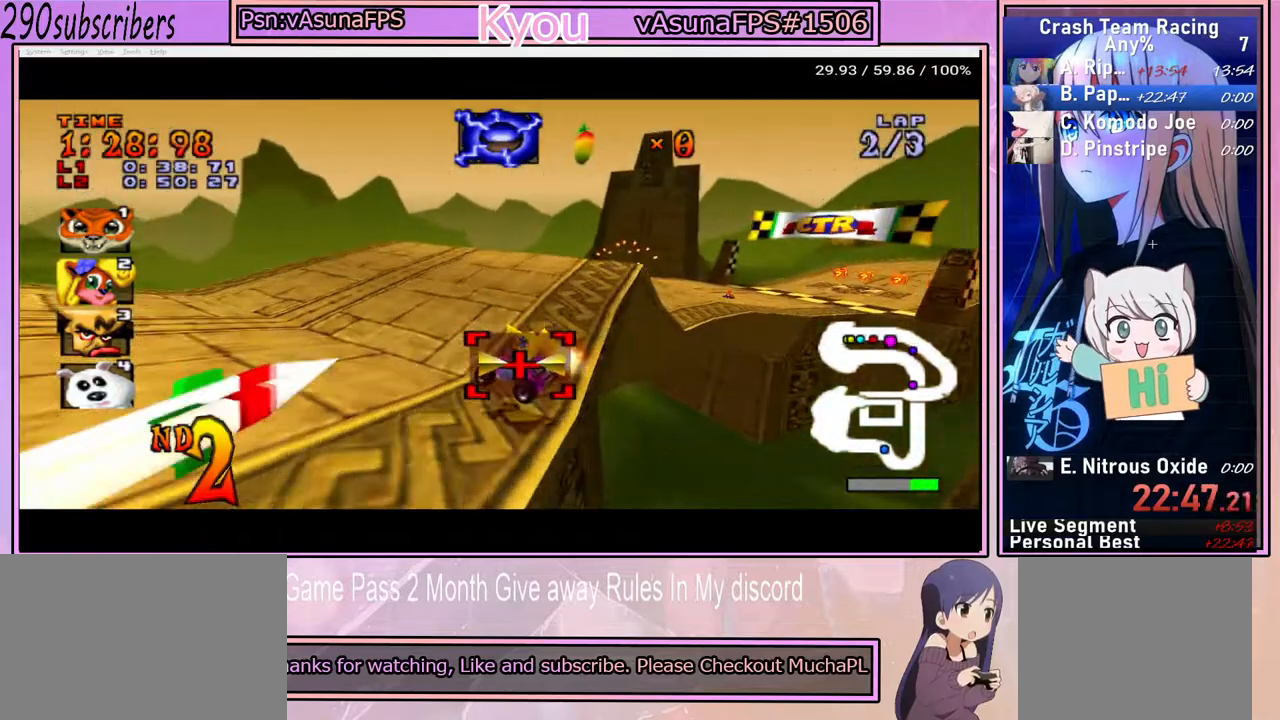
{"buttons": ["CROSS"], "left_stick": "right", "right_stick": "center", "events": []}
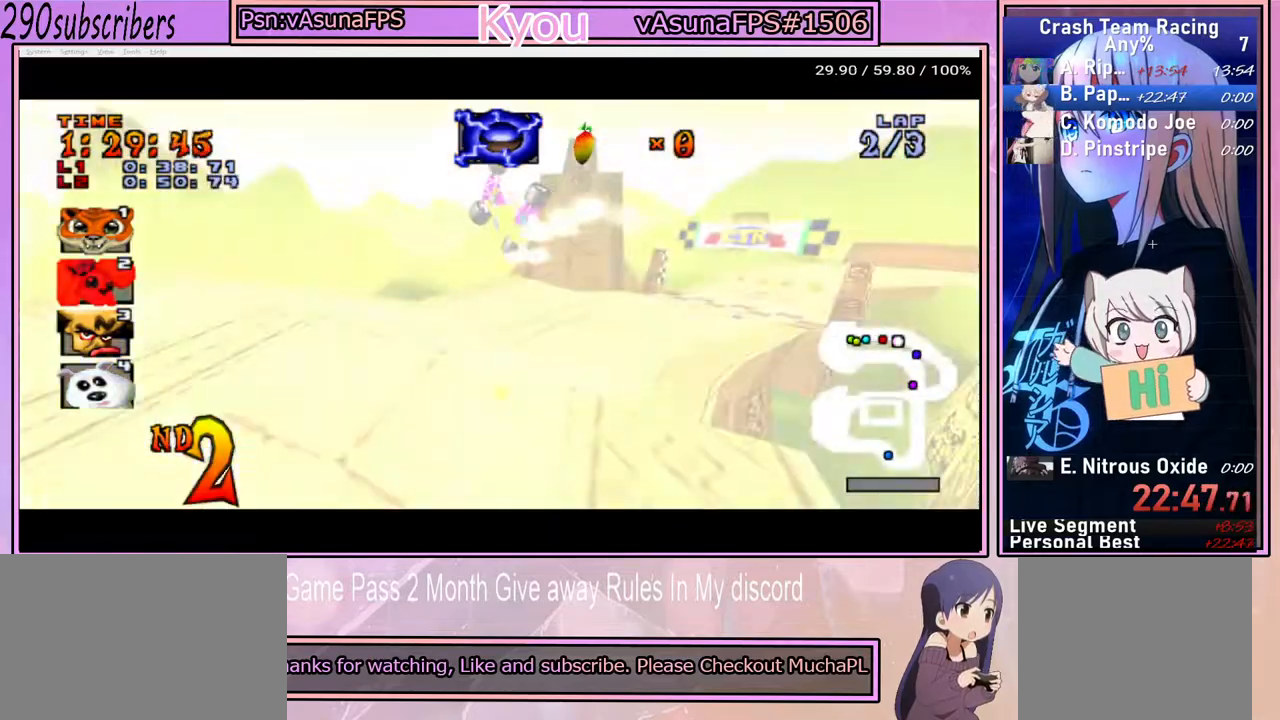
{"buttons": ["CROSS"], "left_stick": "right", "right_stick": "center", "events": [[133, "left_stick", "down-right"], [433, "left_stick", "right"]]}
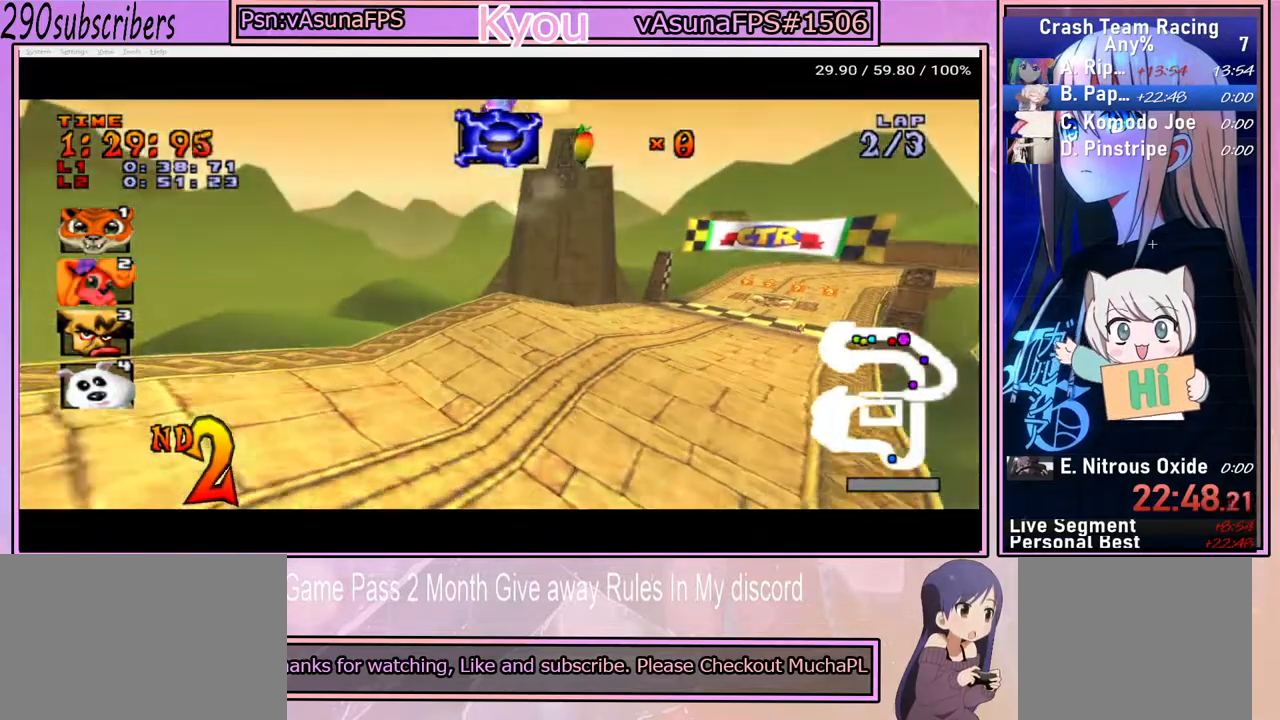
{"buttons": ["CROSS"], "left_stick": "right", "right_stick": "center", "events": []}
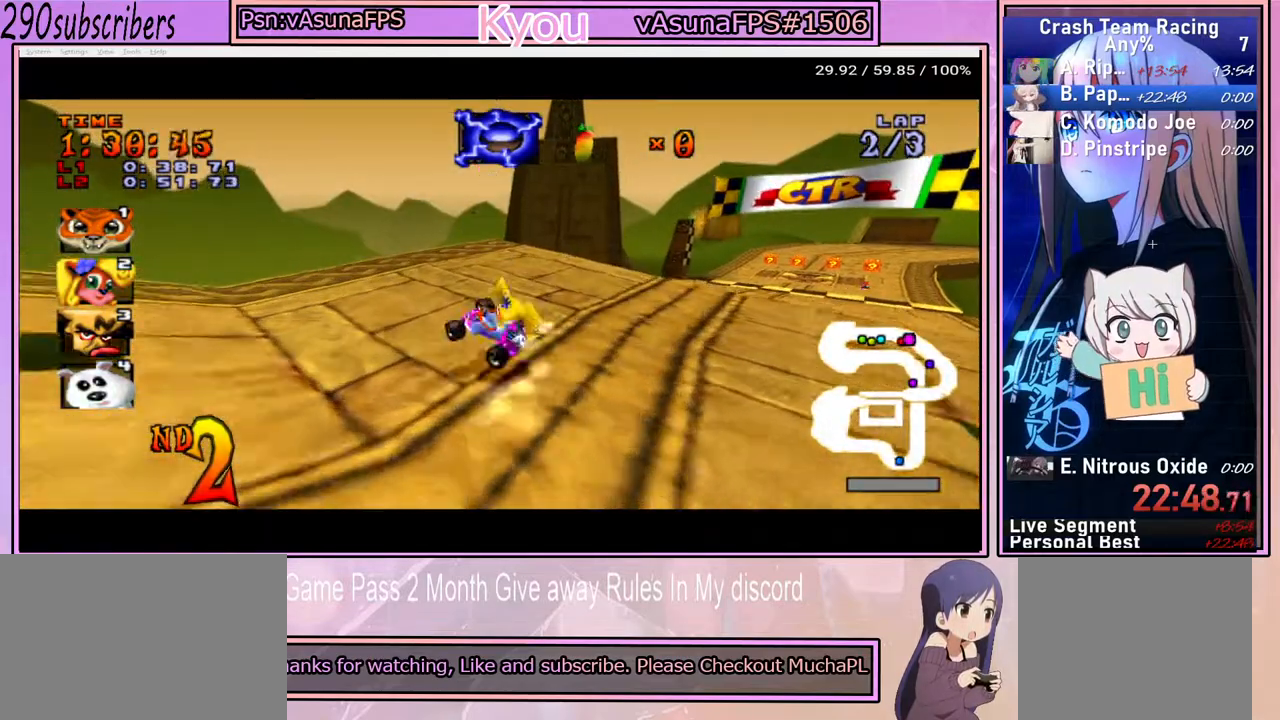
{"buttons": ["CROSS"], "left_stick": "right", "right_stick": "center", "events": []}
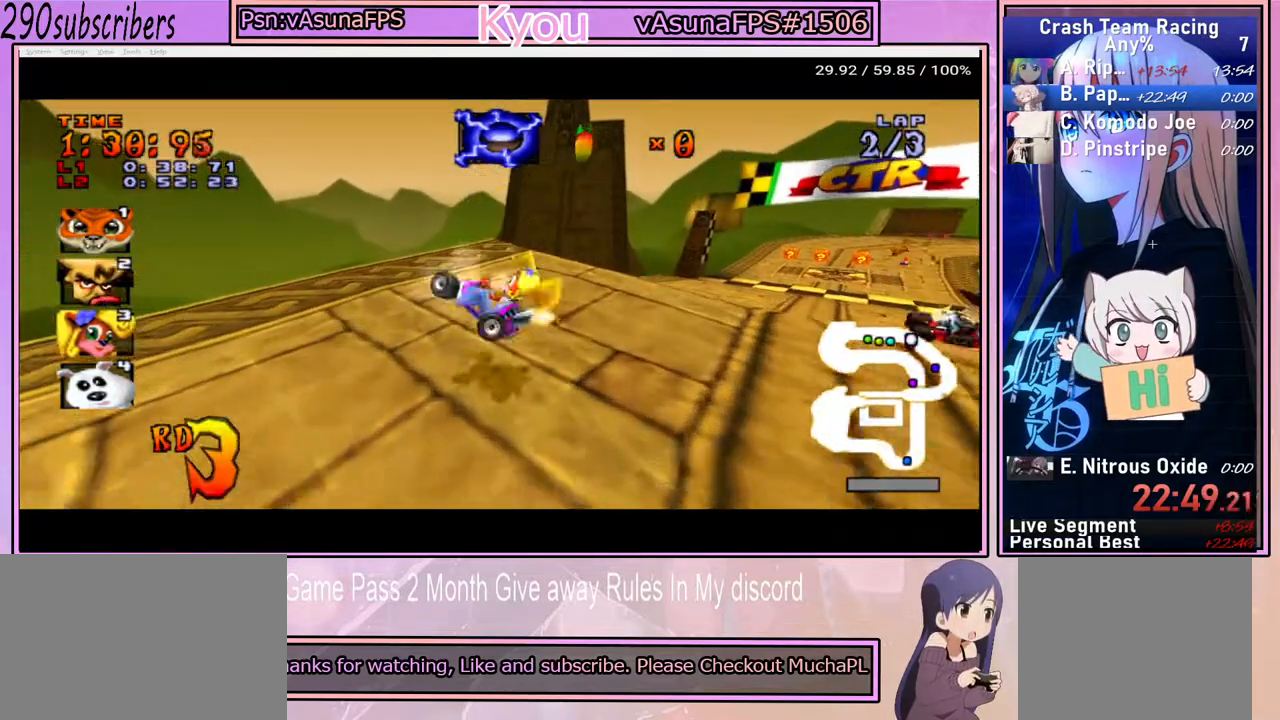
{"buttons": ["CROSS"], "left_stick": "right", "right_stick": "center", "events": []}
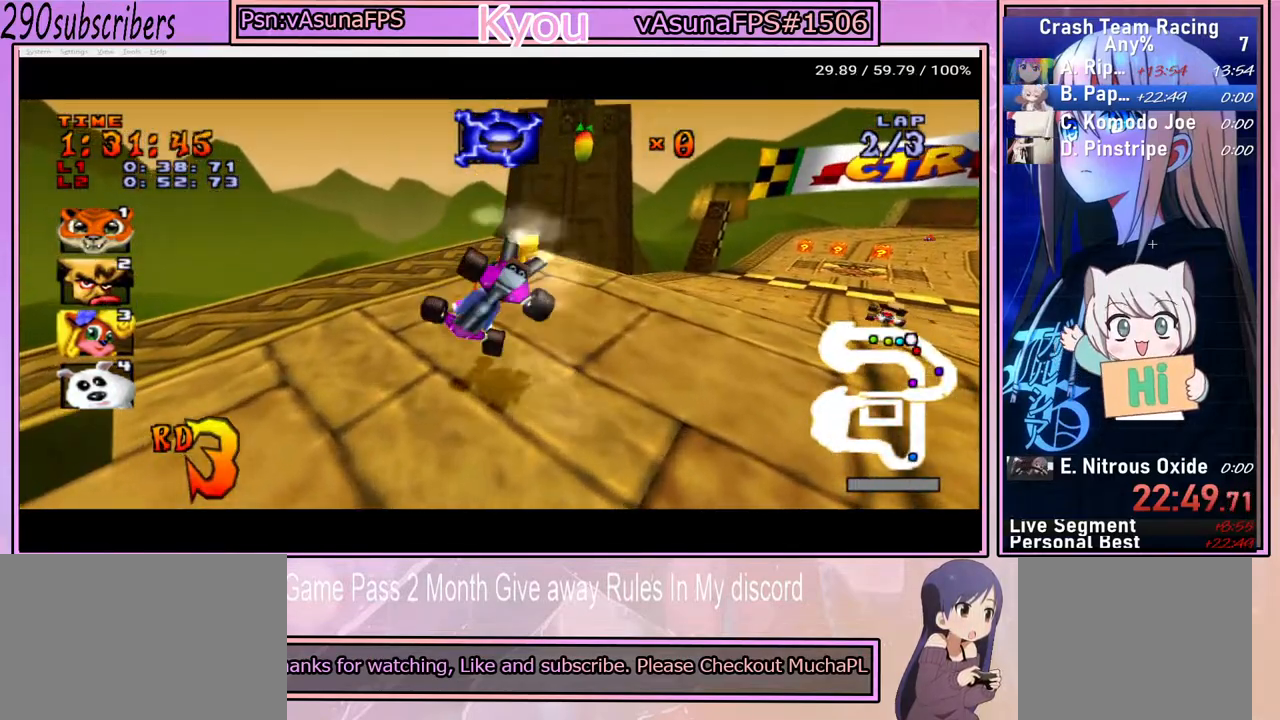
{"buttons": ["CROSS"], "left_stick": "right", "right_stick": "center", "events": []}
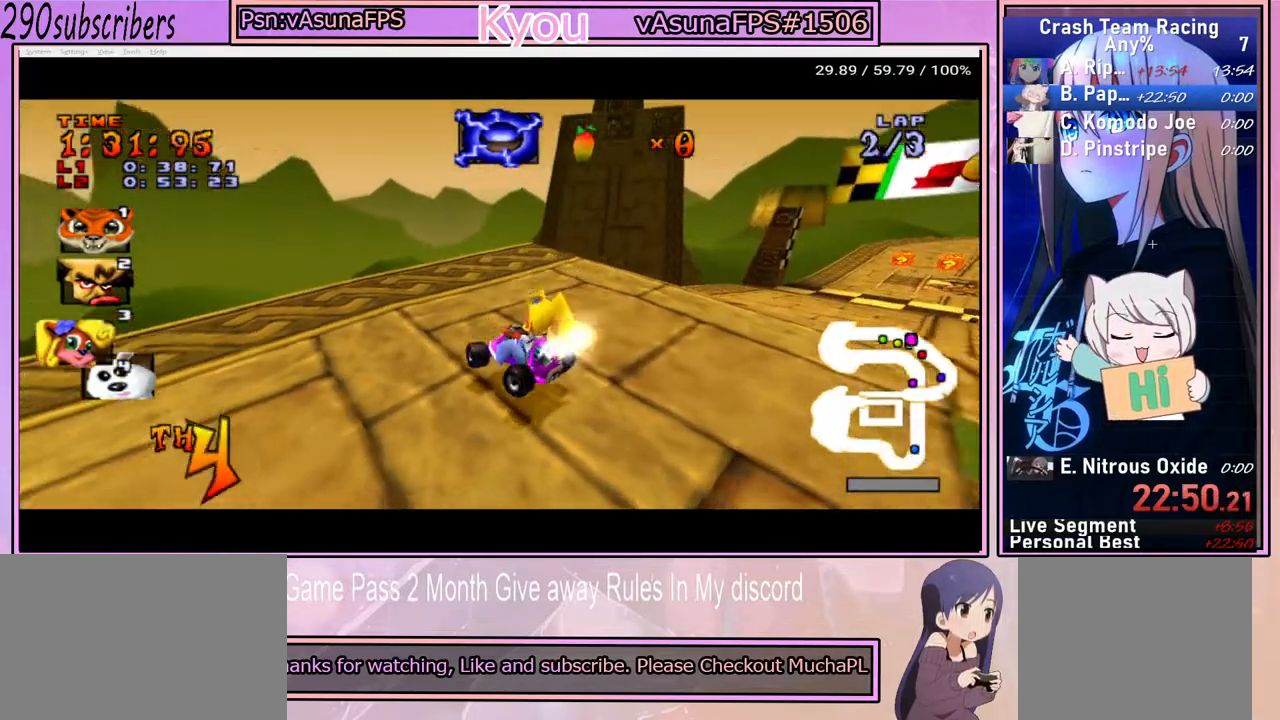
{"buttons": ["CROSS"], "left_stick": "right", "right_stick": "center", "events": []}
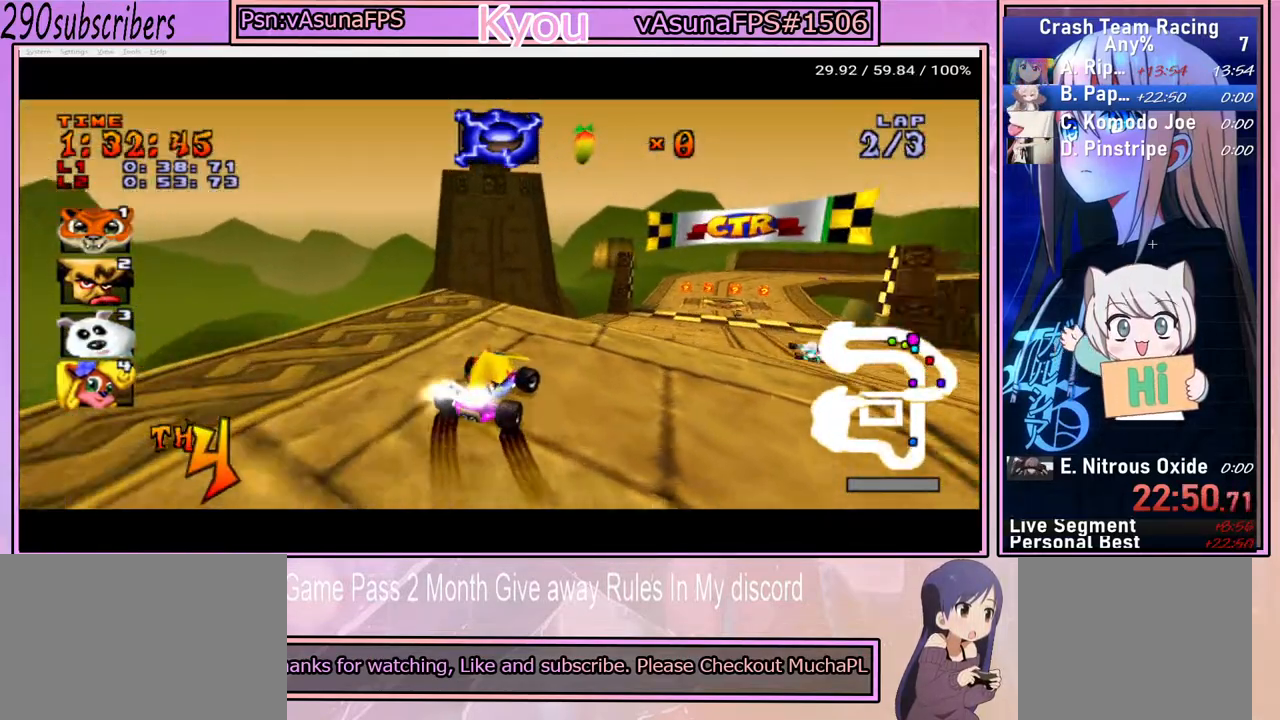
{"buttons": ["CROSS"], "left_stick": "right", "right_stick": "center", "events": []}
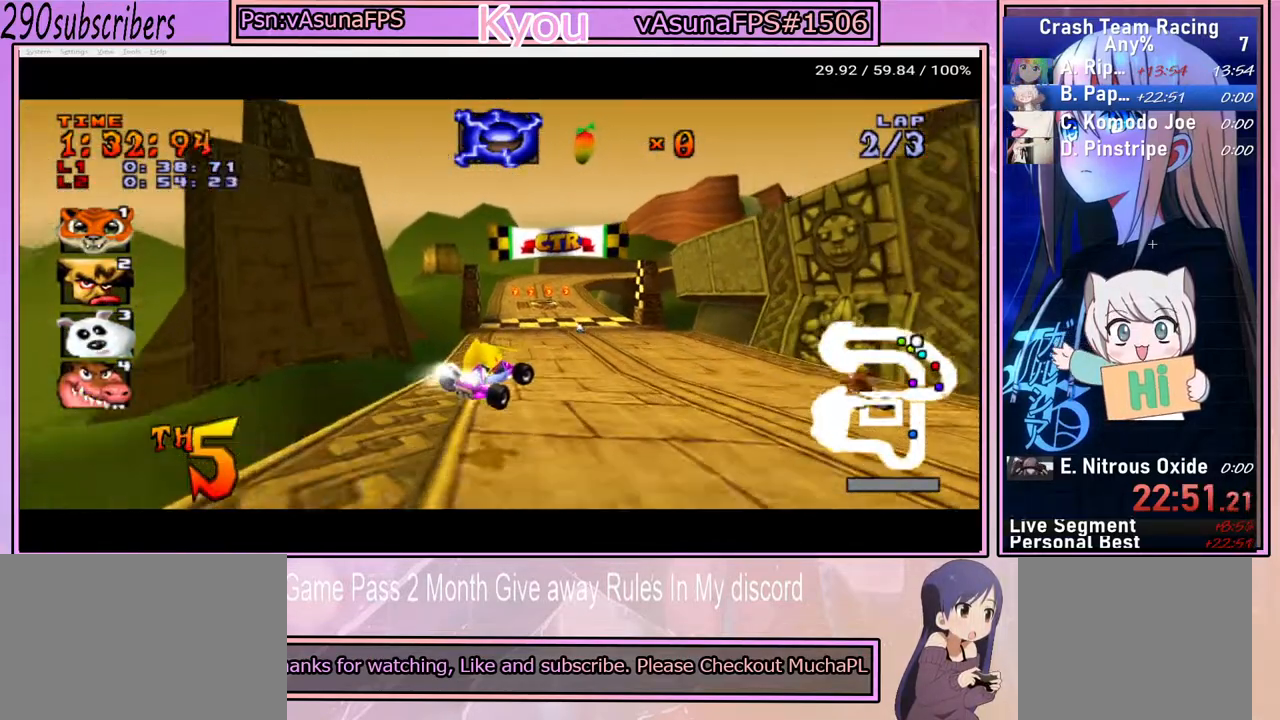
{"buttons": ["CROSS"], "left_stick": "center", "right_stick": "center", "events": [[133, "left_stick", "center"]]}
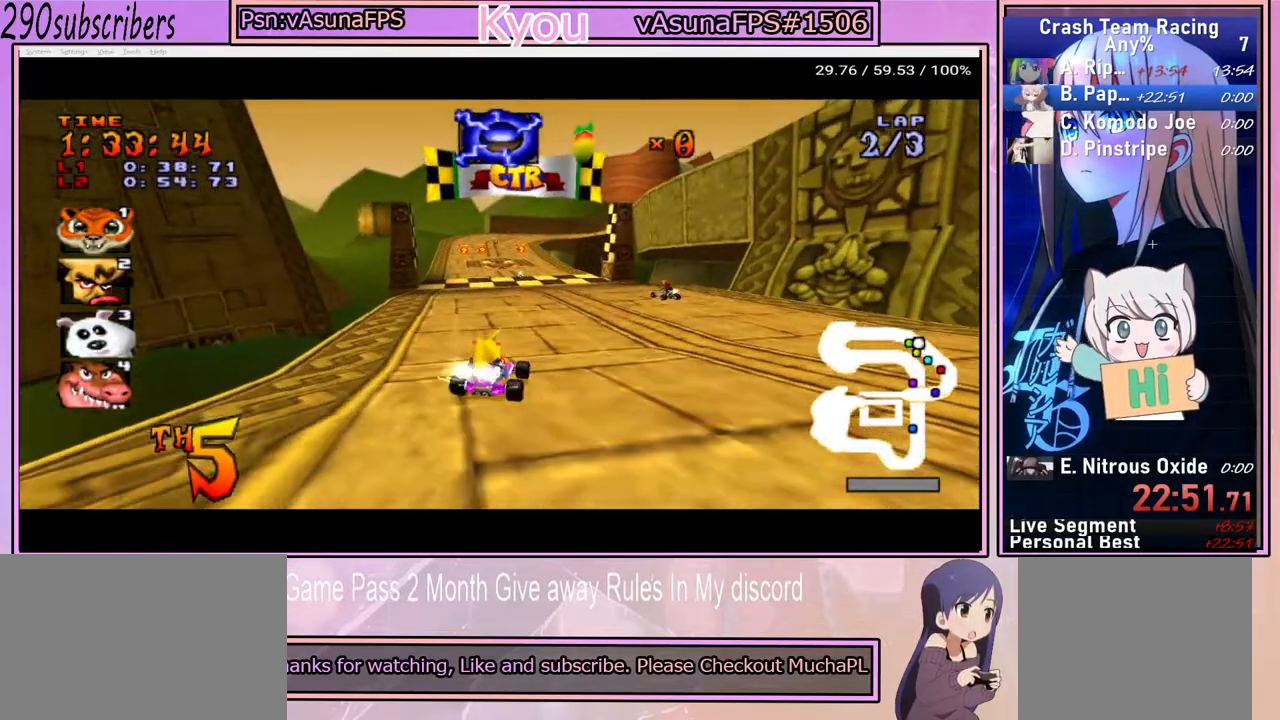
{"buttons": ["CROSS"], "left_stick": "center", "right_stick": "center", "events": []}
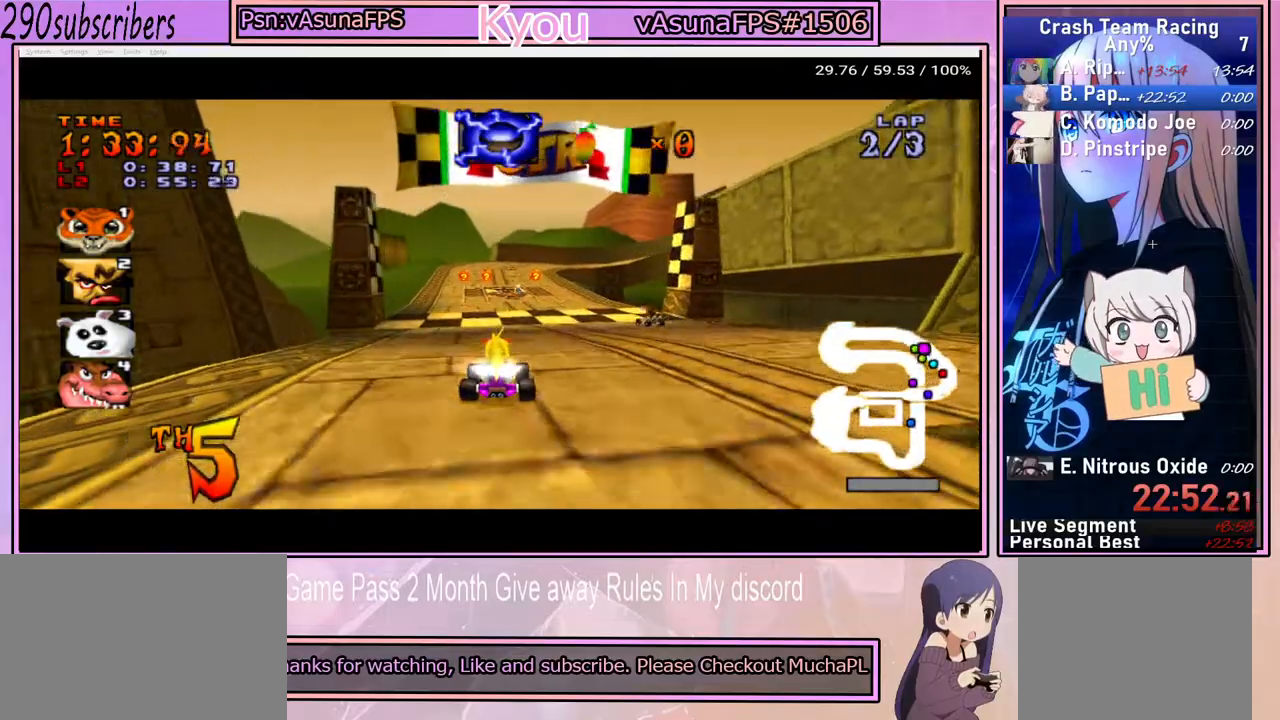
{"buttons": ["CROSS"], "left_stick": "left", "right_stick": "center", "events": [[33, "left_stick", "left"], [250, "left_stick", "center"], [317, "left_stick", "left"]]}
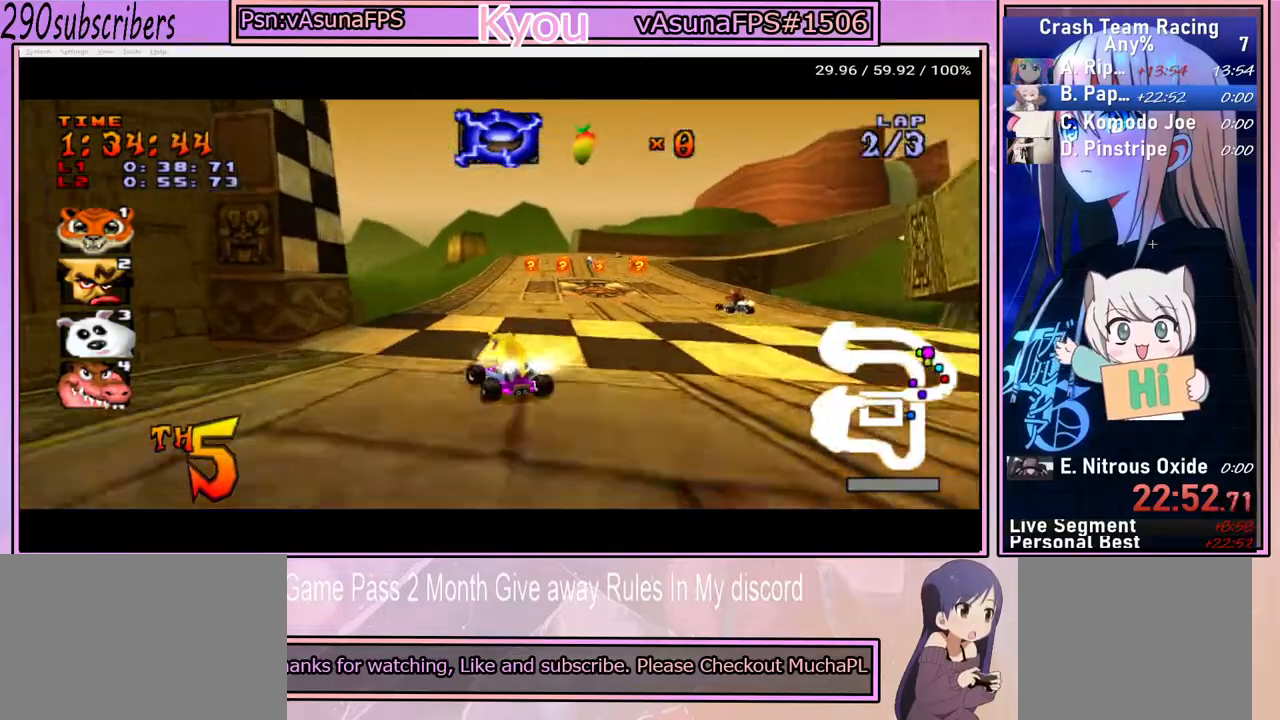
{"buttons": ["CROSS"], "left_stick": "left", "right_stick": "center", "events": [[67, "left_stick", "center"], [117, "left_stick", "right"], [467, "left_stick", "left"]]}
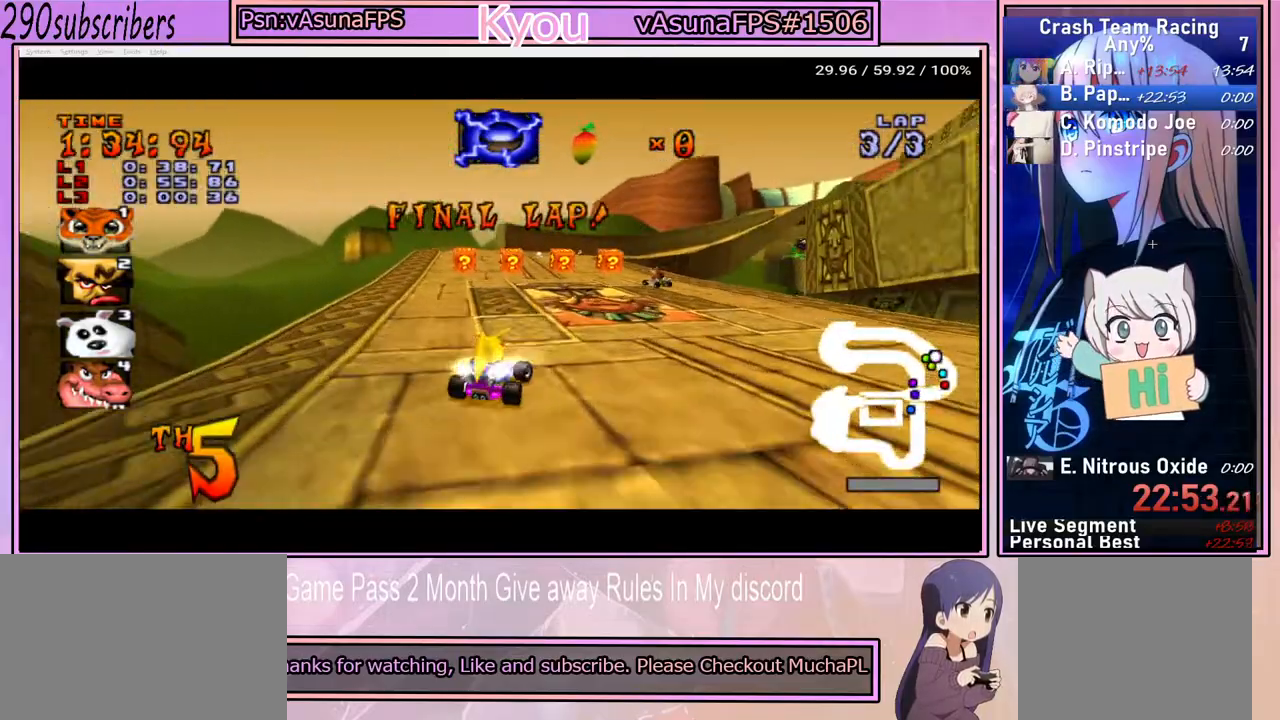
{"buttons": ["CROSS"], "left_stick": "left", "right_stick": "center", "events": []}
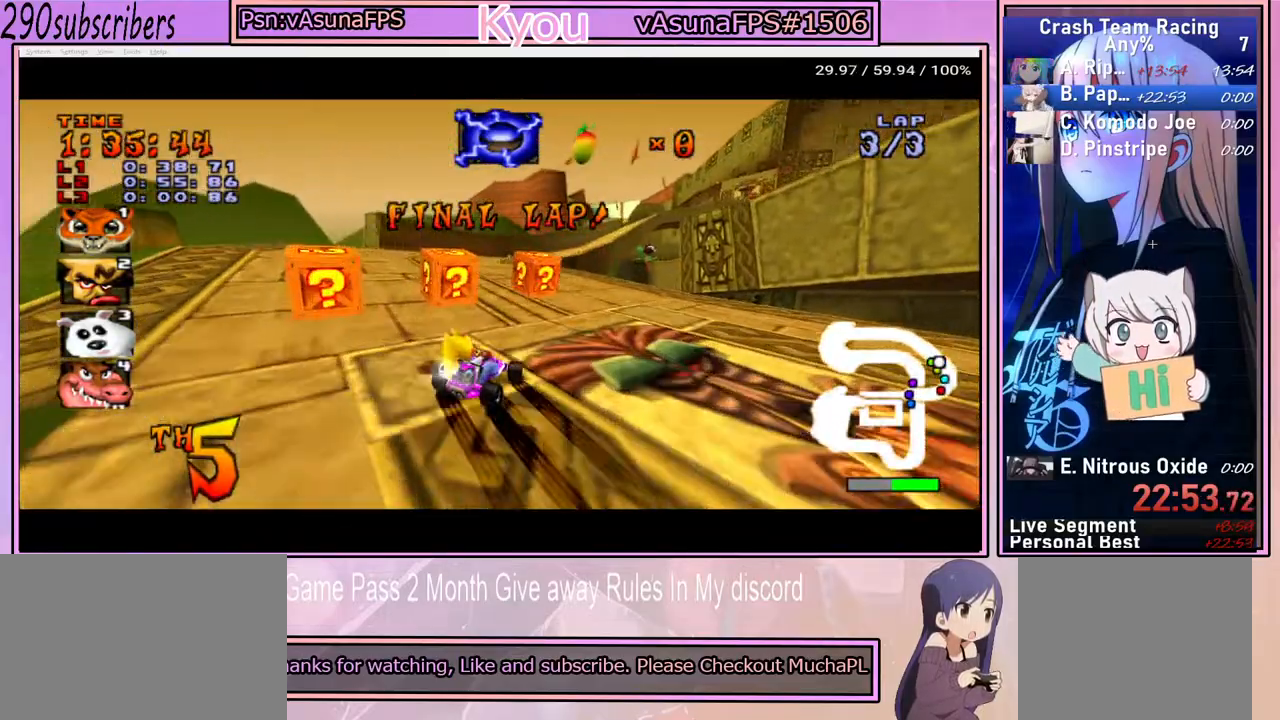
{"buttons": ["CROSS"], "left_stick": "left", "right_stick": "center", "events": []}
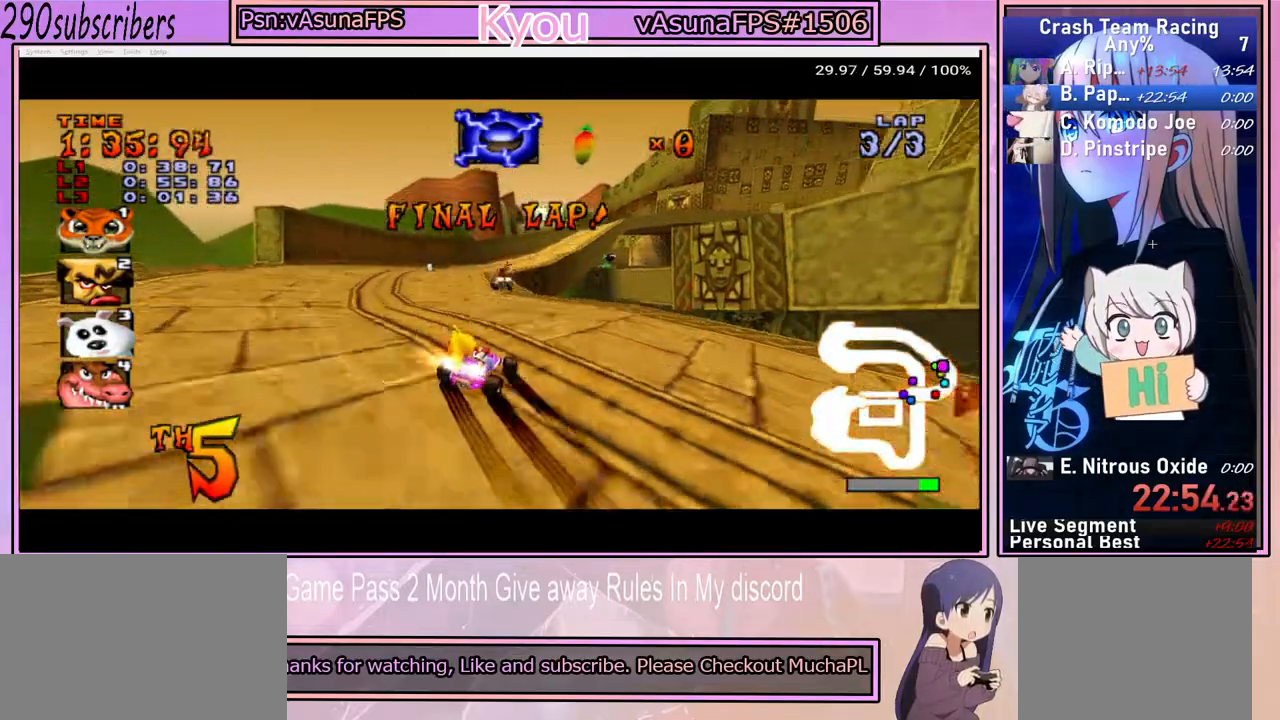
{"buttons": ["CROSS"], "left_stick": "up-left", "right_stick": "center", "events": [[300, "left_stick", "up-left"]]}
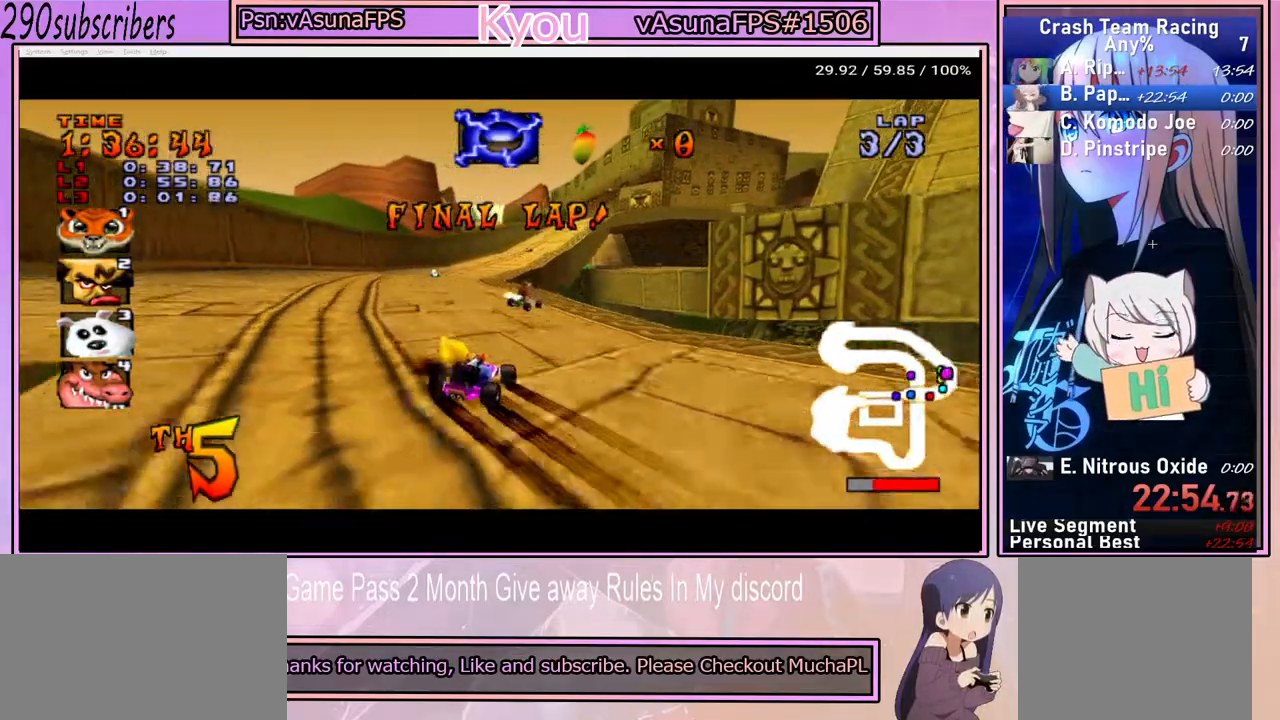
{"buttons": ["CROSS"], "left_stick": "up-right", "right_stick": "center", "events": [[33, "left_stick", "up"], [167, "left_stick", "up-right"]]}
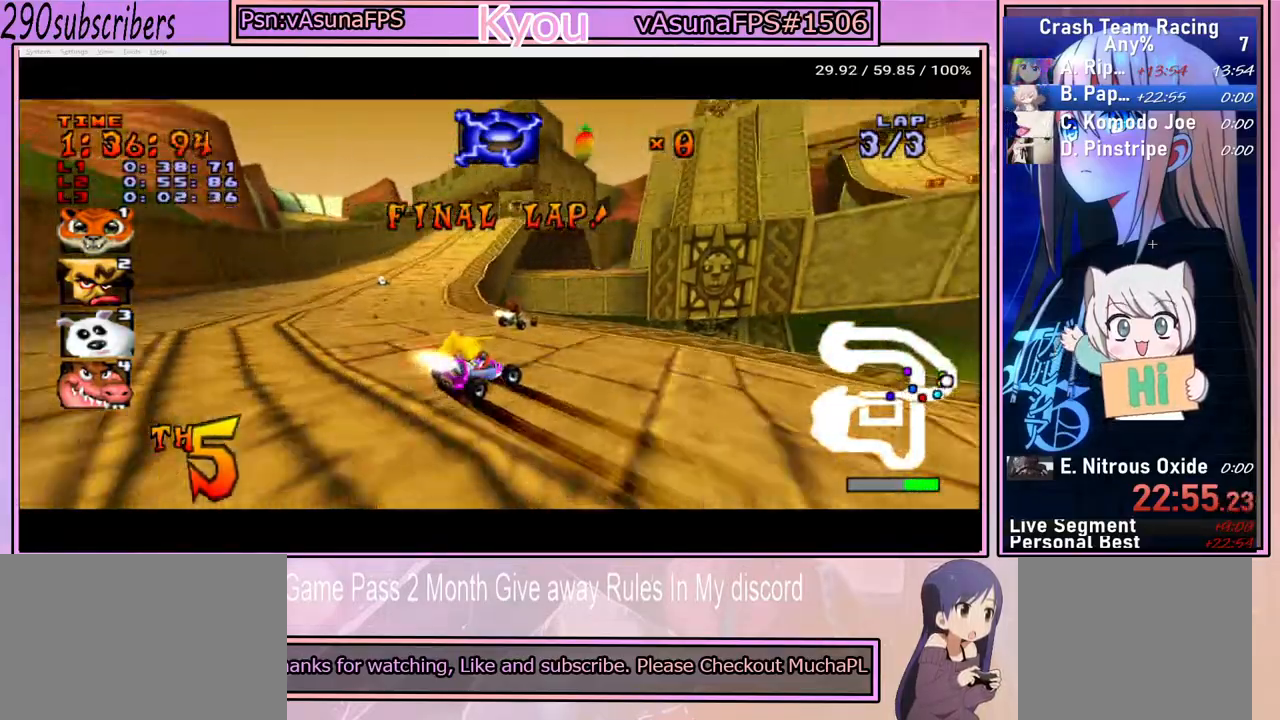
{"buttons": ["CROSS"], "left_stick": "up", "right_stick": "center", "events": [[83, "left_stick", "up-left"], [283, "left_stick", "up"]]}
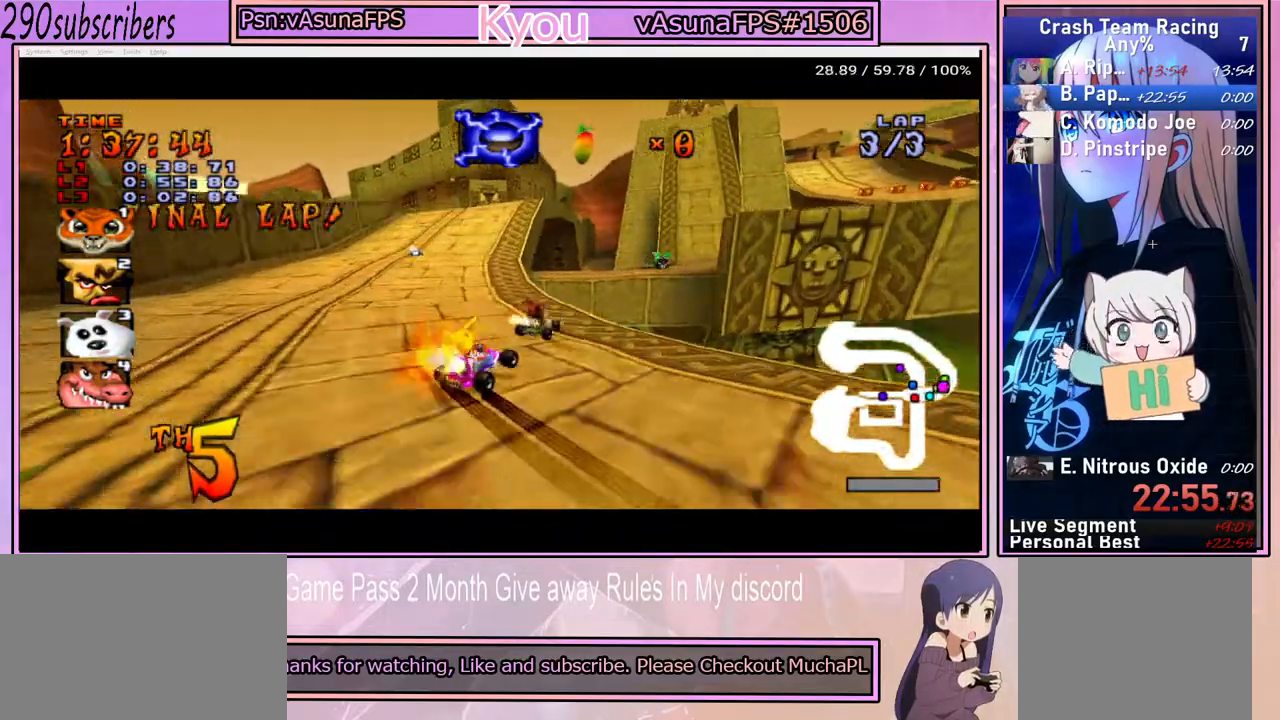
{"buttons": ["CROSS"], "left_stick": "up-left", "right_stick": "center", "events": [[50, "left_stick", "up-right"], [500, "left_stick", "up-left"]]}
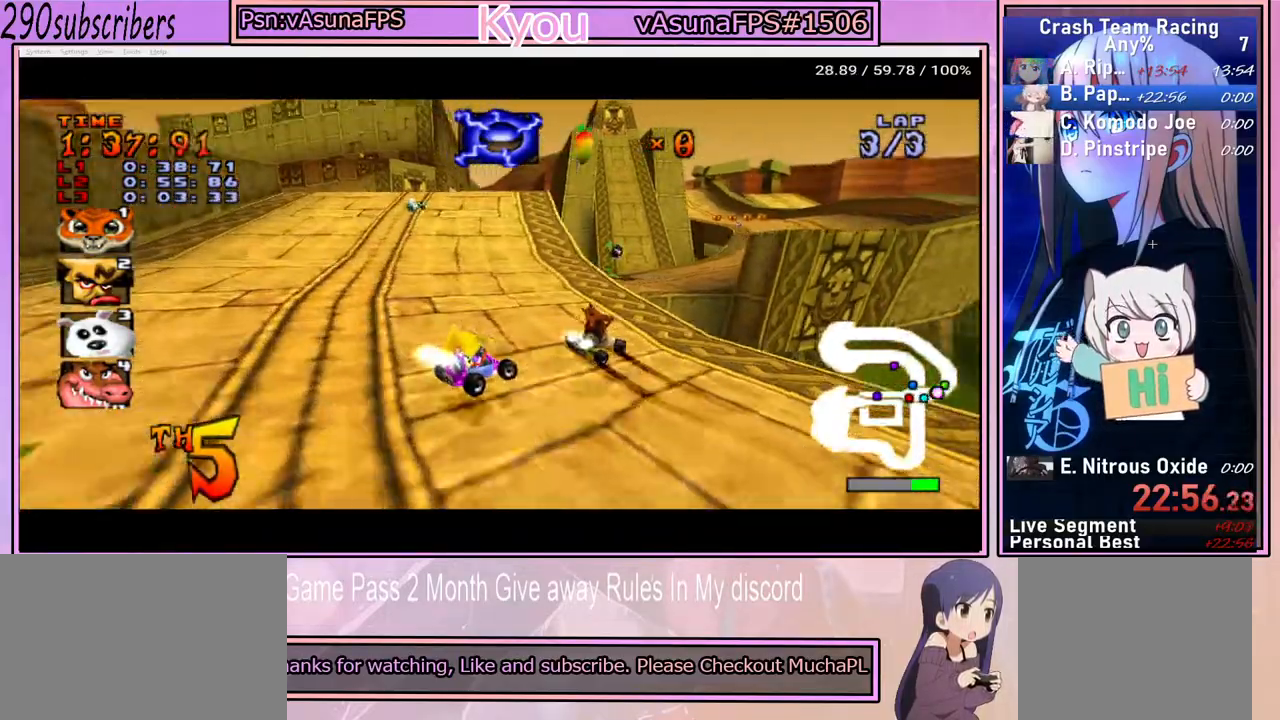
{"buttons": ["CROSS"], "left_stick": "up-right", "right_stick": "center", "events": [[267, "left_stick", "up-right"]]}
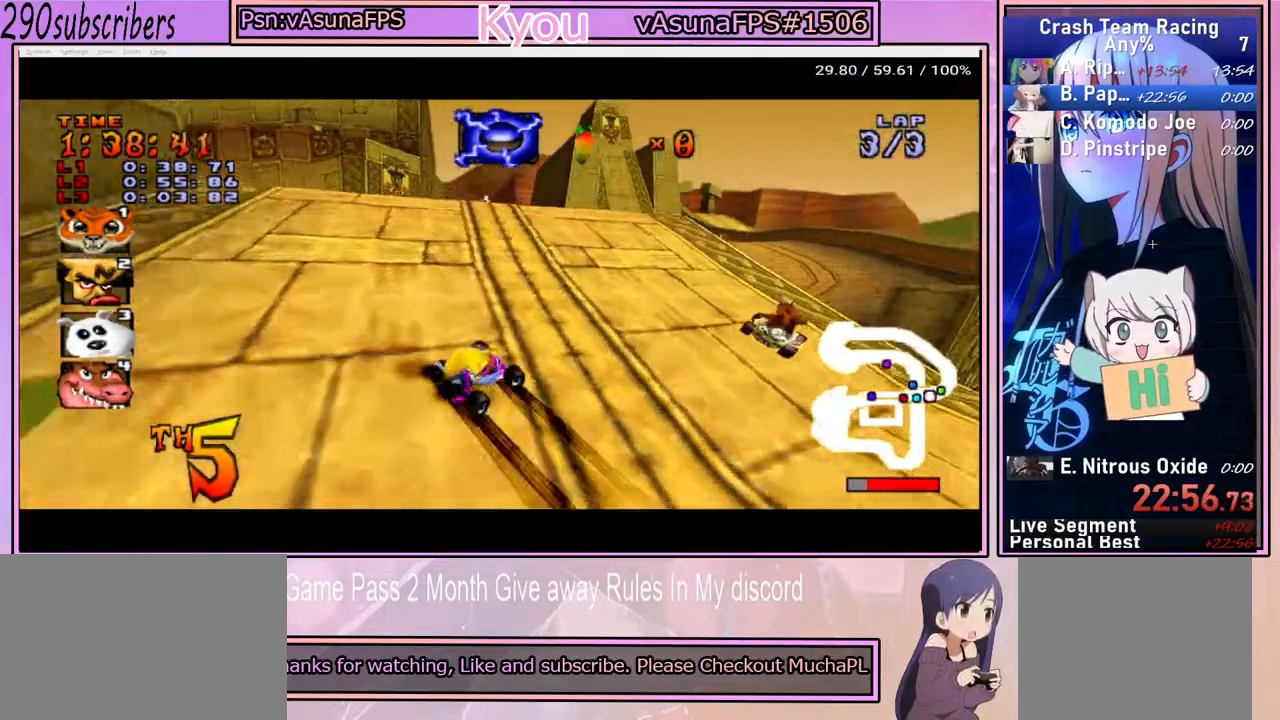
{"buttons": ["CROSS"], "left_stick": "up-right", "right_stick": "center", "events": []}
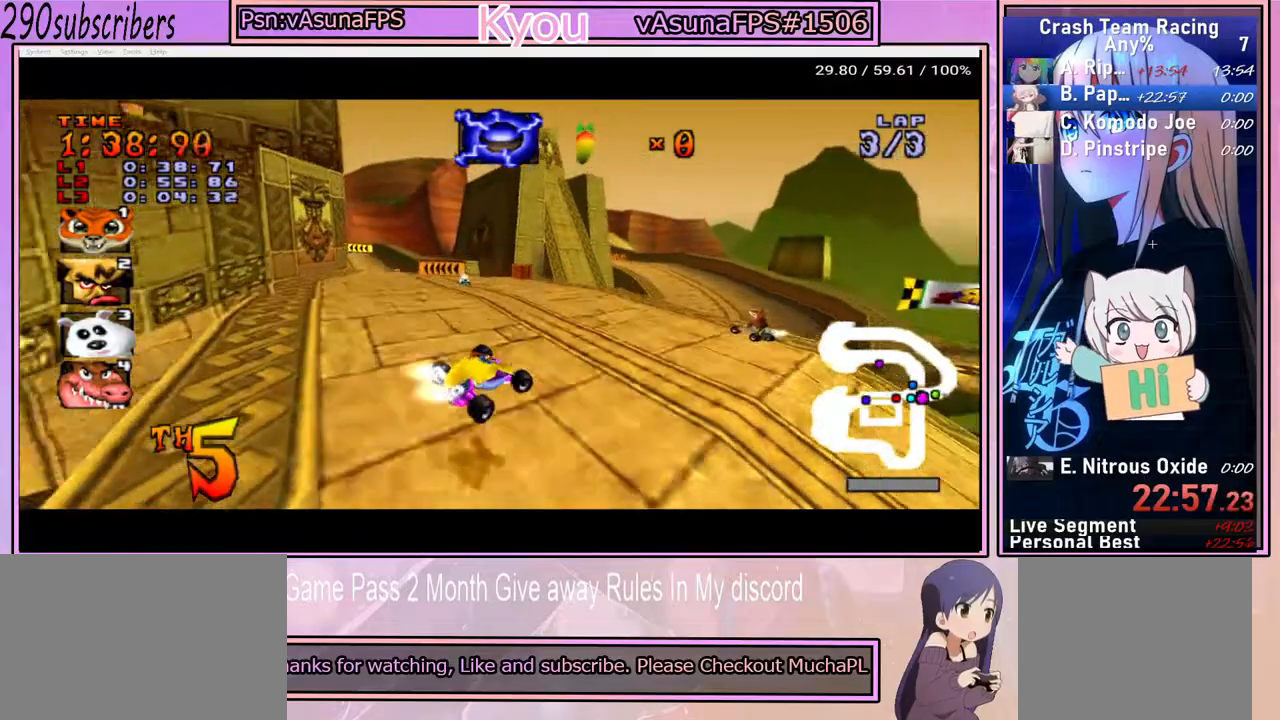
{"buttons": ["CROSS"], "left_stick": "left", "right_stick": "center", "events": [[200, "left_stick", "center"], [333, "left_stick", "left"]]}
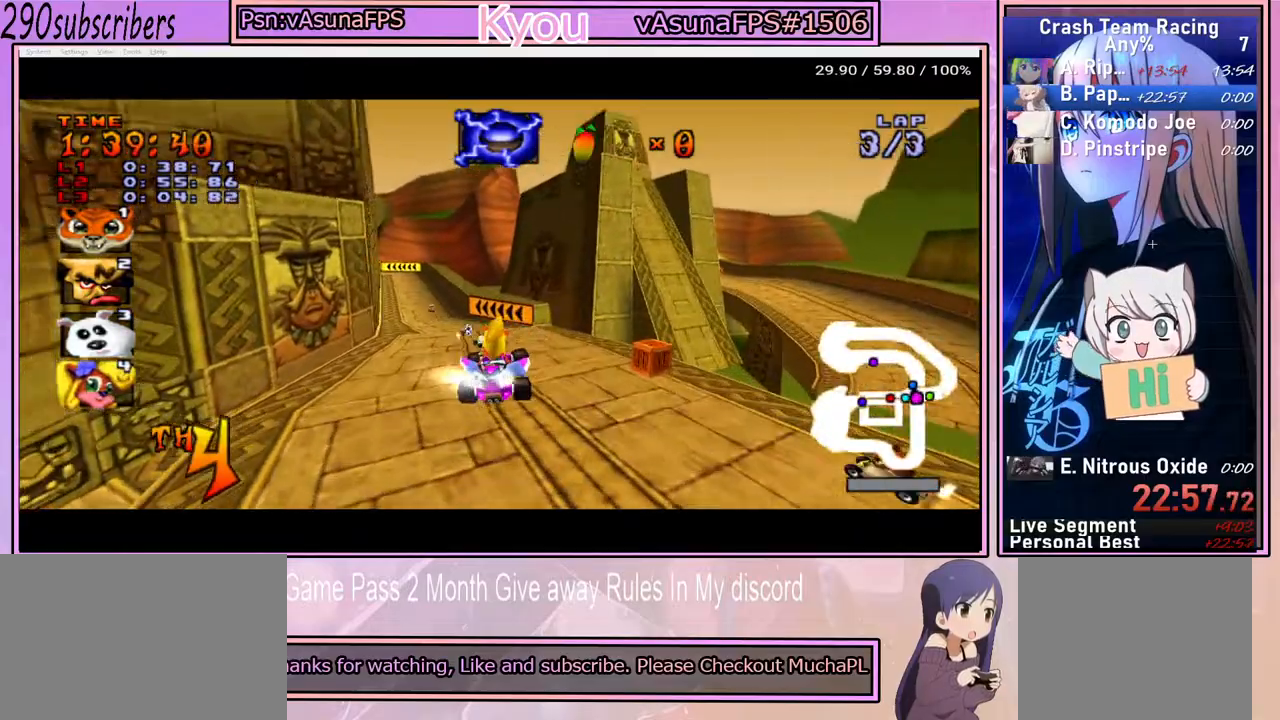
{"buttons": ["CROSS"], "left_stick": "center", "right_stick": "center", "events": [[67, "left_stick", "center"]]}
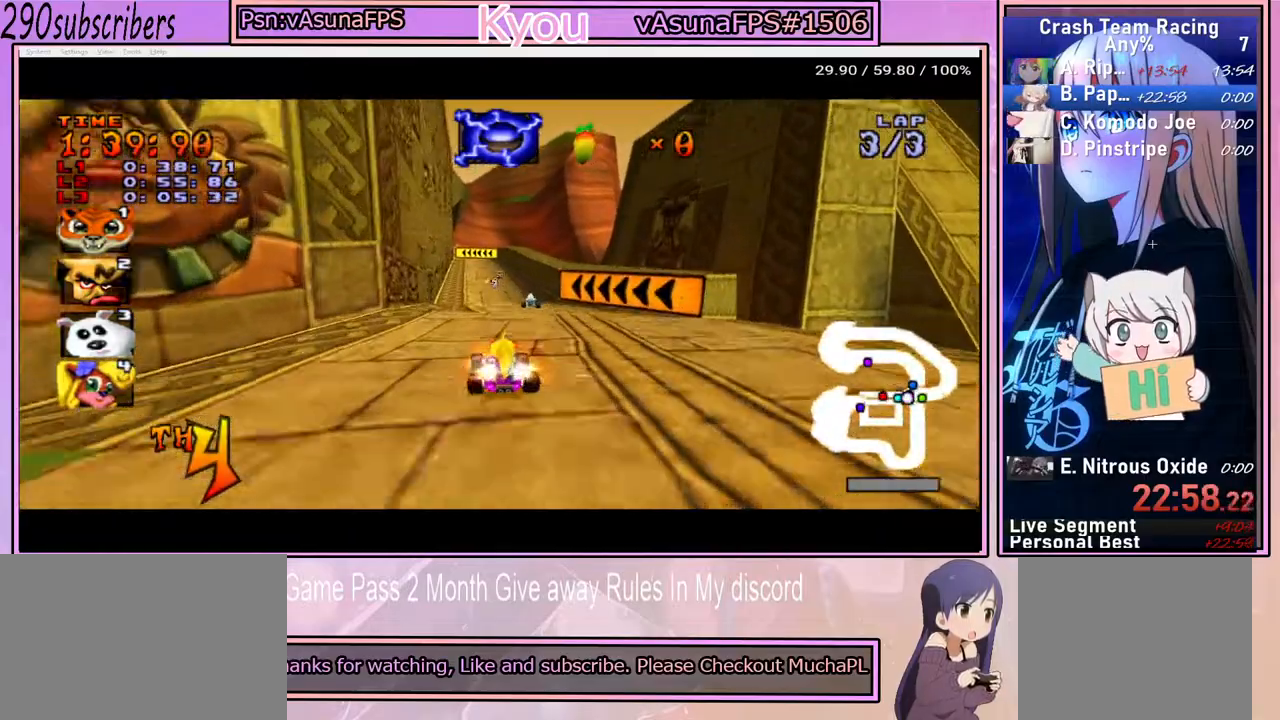
{"buttons": ["CROSS"], "left_stick": "center", "right_stick": "center", "events": [[17, "left_stick", "right"], [117, "left_stick", "center"]]}
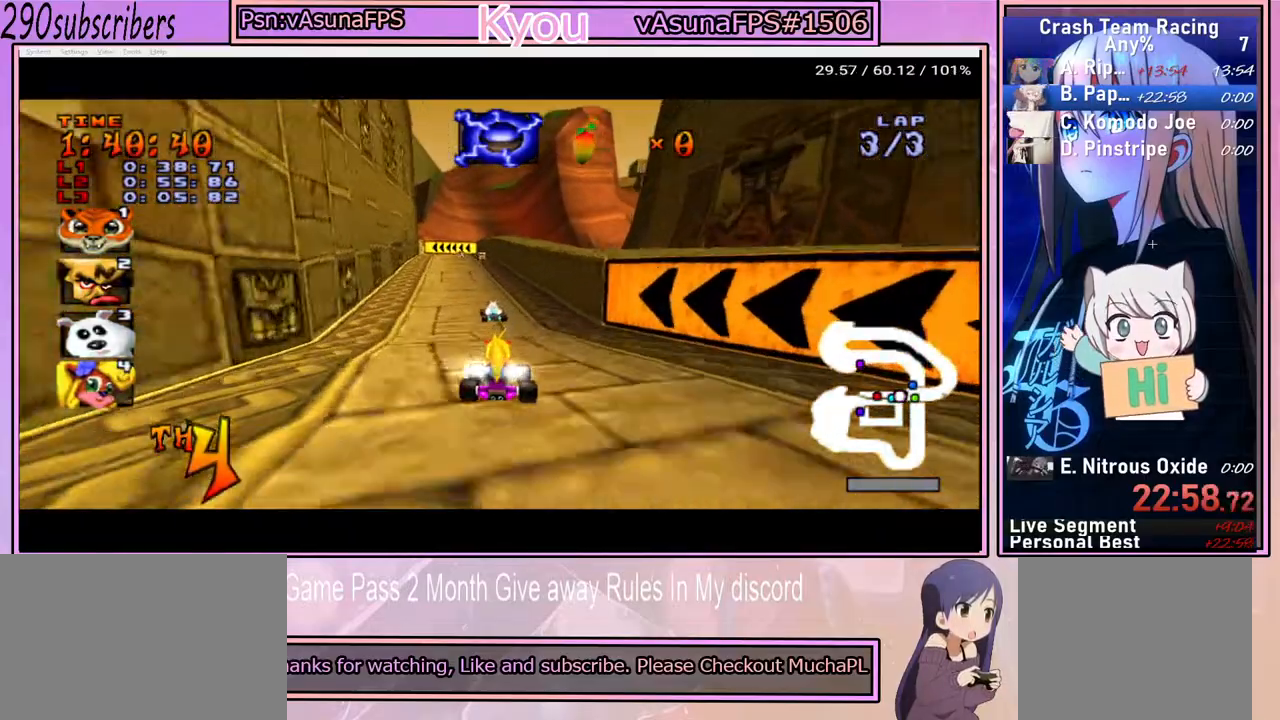
{"buttons": ["CROSS"], "left_stick": "left", "right_stick": "center", "events": [[417, "left_stick", "left"]]}
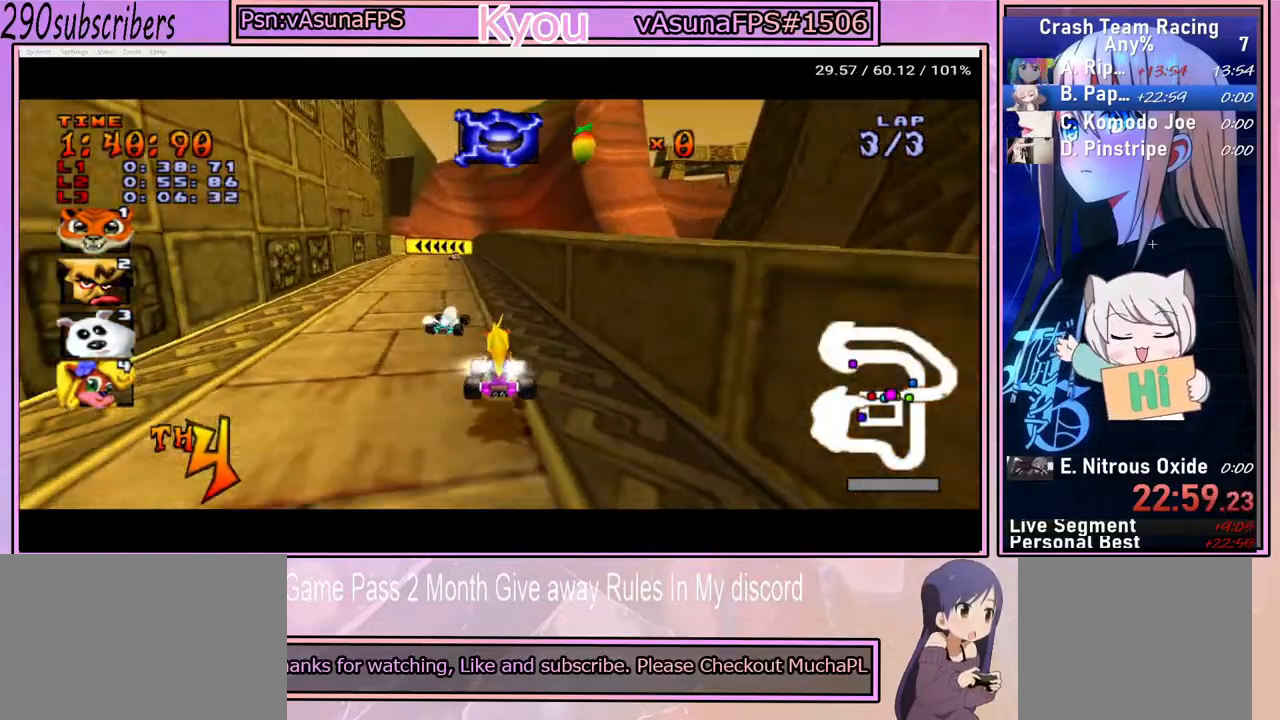
{"buttons": ["CROSS"], "left_stick": "right", "right_stick": "center", "events": [[150, "left_stick", "right"], [383, "left_stick", "center"], [467, "left_stick", "right"]]}
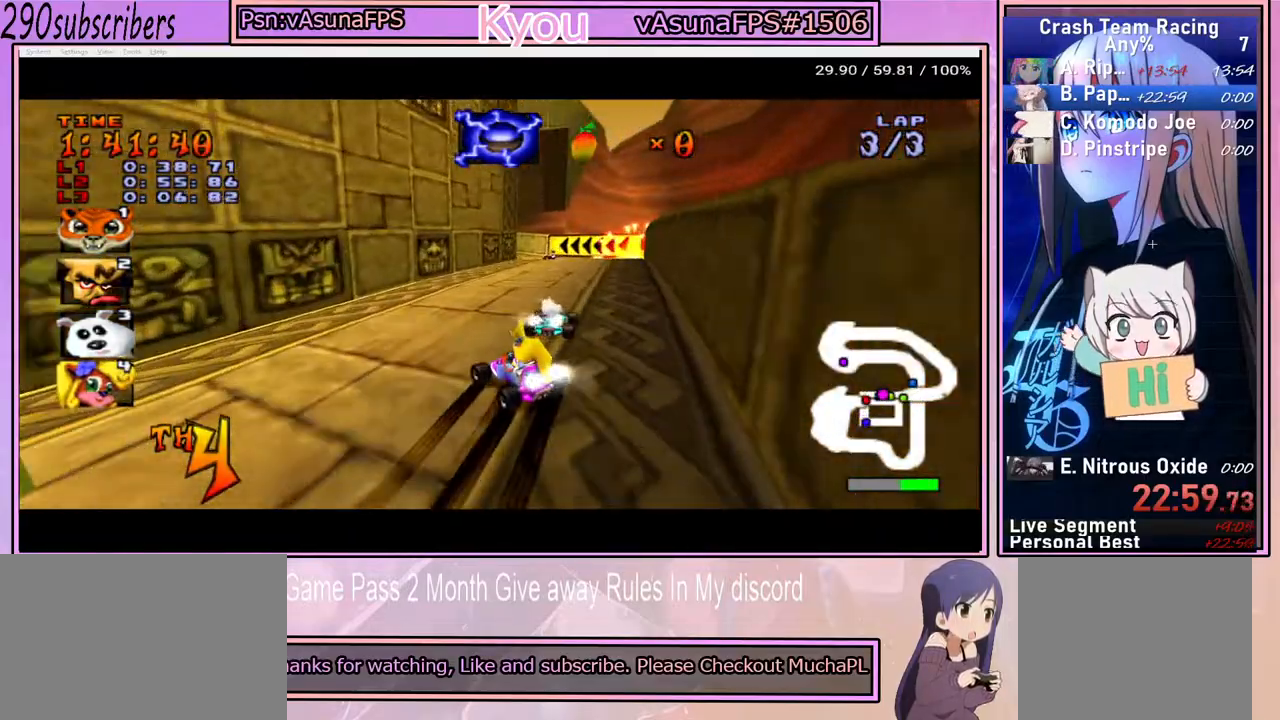
{"buttons": ["CROSS"], "left_stick": "right", "right_stick": "center", "events": [[150, "left_stick", "up"], [267, "left_stick", "left"], [383, "left_stick", "right"]]}
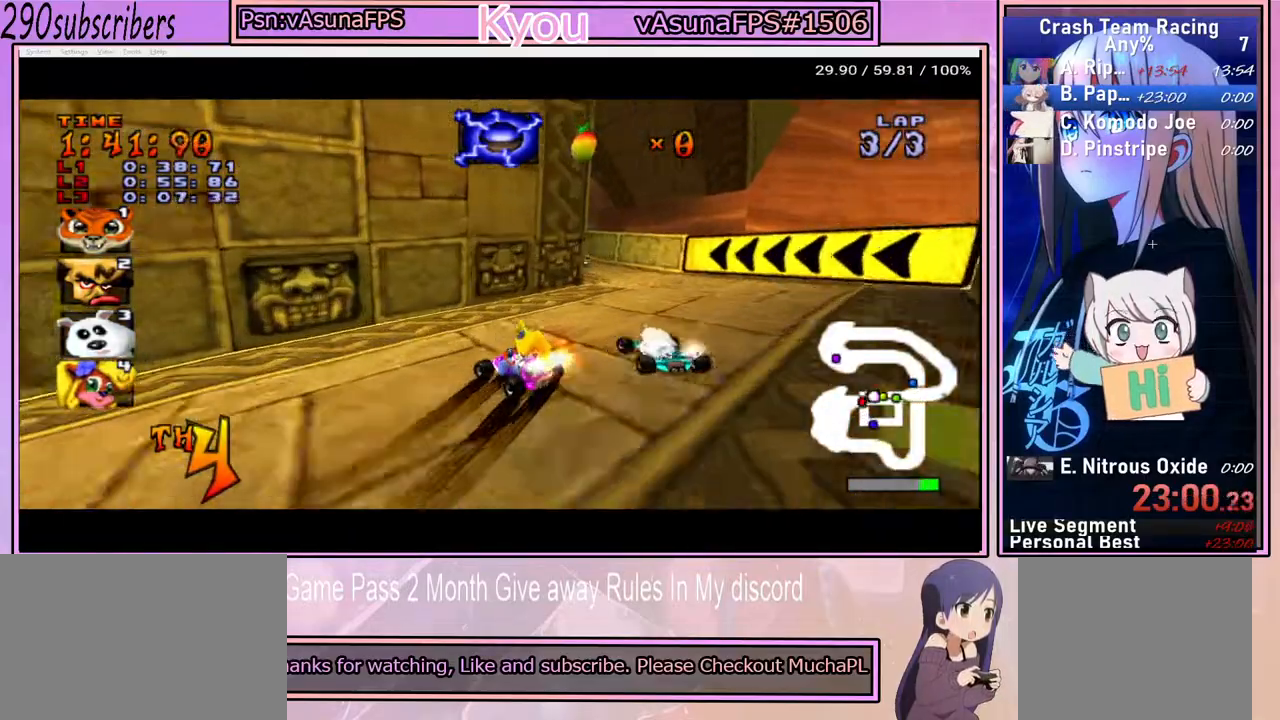
{"buttons": ["CROSS"], "left_stick": "left", "right_stick": "center", "events": [[33, "left_stick", "center"], [150, "left_stick", "left"]]}